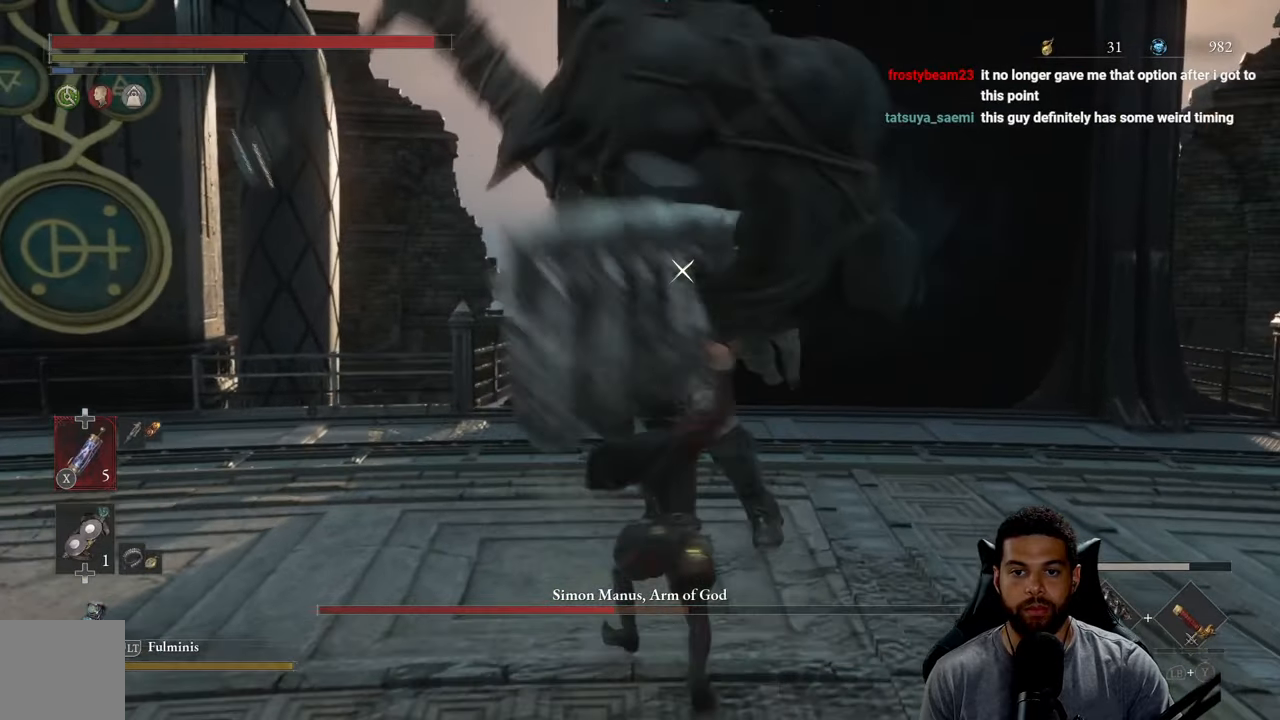
Gameplay with a controller (Xbox layout); each line is a JSON object with the inputs held at the frame after it. "events" lists button and stick changes between this image and that frame as [ms after this image, input, new state], when the widget could be followed in between. Not read: SHARE.
{"buttons": [], "left_stick": "down", "right_stick": "center", "events": [[133, "left_stick", "down-right"], [333, "left_stick", "down"]]}
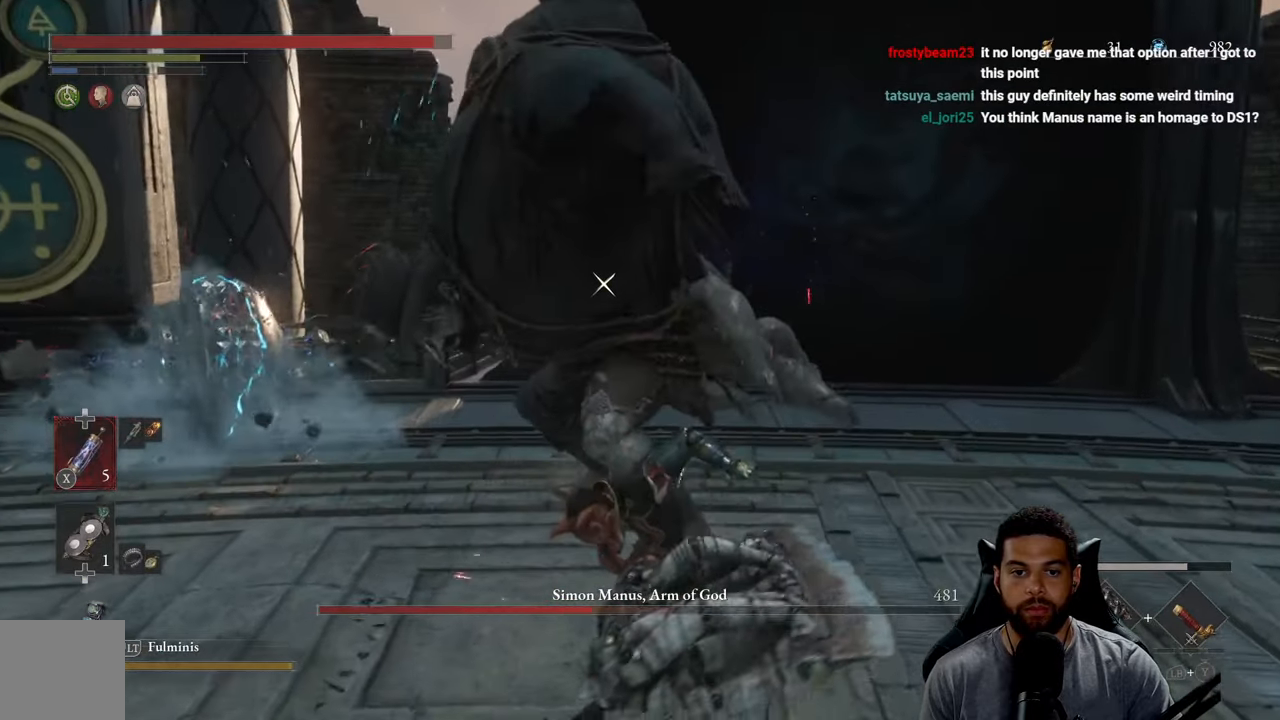
{"buttons": [], "left_stick": "down", "right_stick": "center", "events": []}
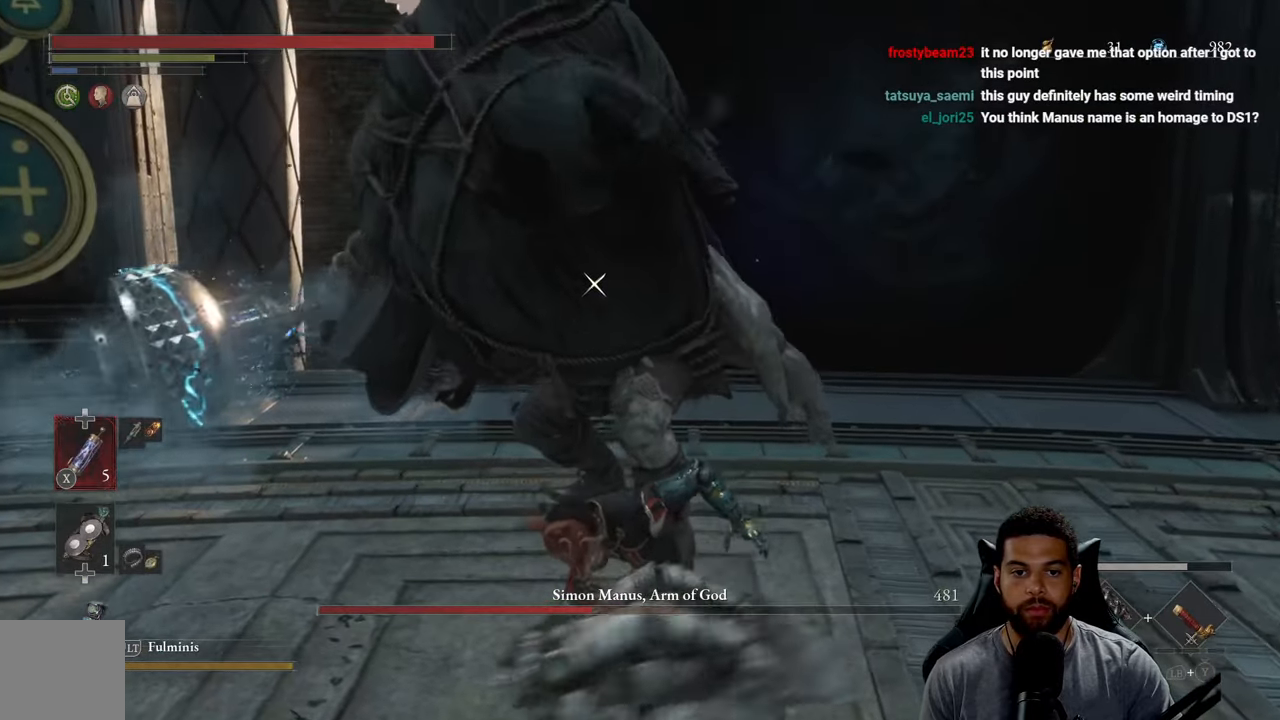
{"buttons": ["L1"], "left_stick": "down", "right_stick": "center", "events": [[450, "L1", "down"]]}
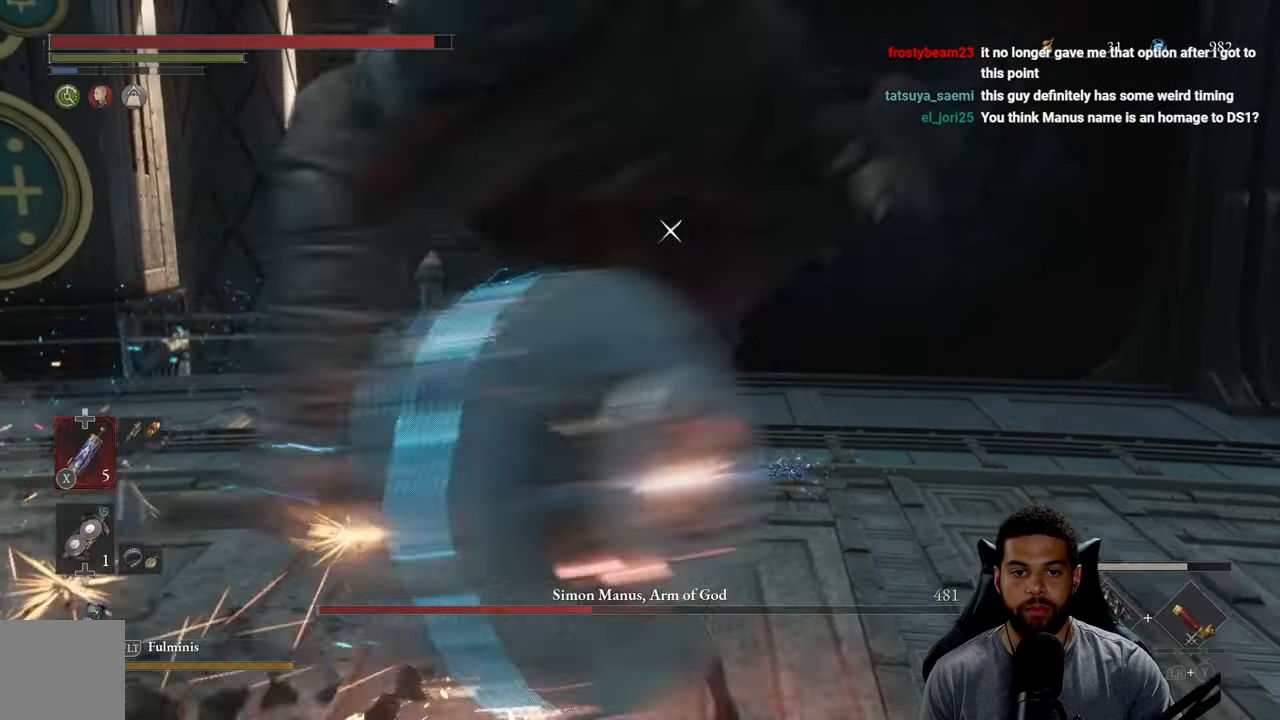
{"buttons": [], "left_stick": "down", "right_stick": "center", "events": [[150, "L1", "up"]]}
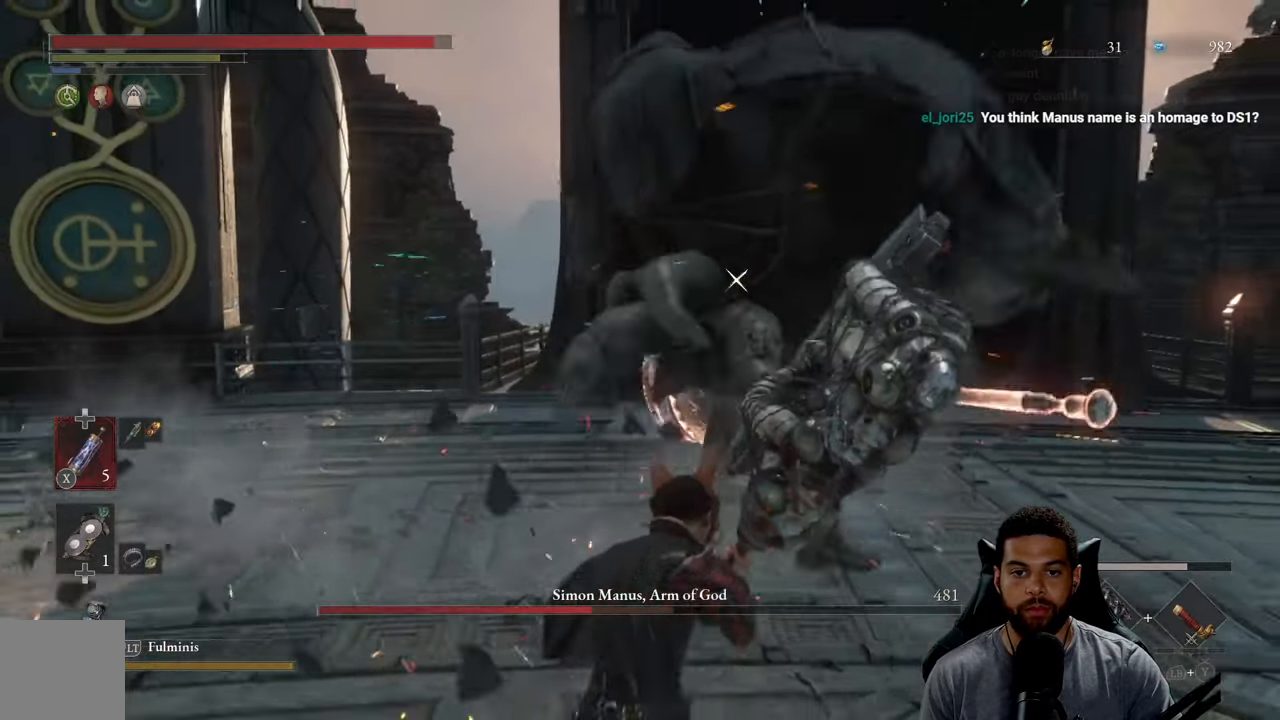
{"buttons": [], "left_stick": "down", "right_stick": "center", "events": []}
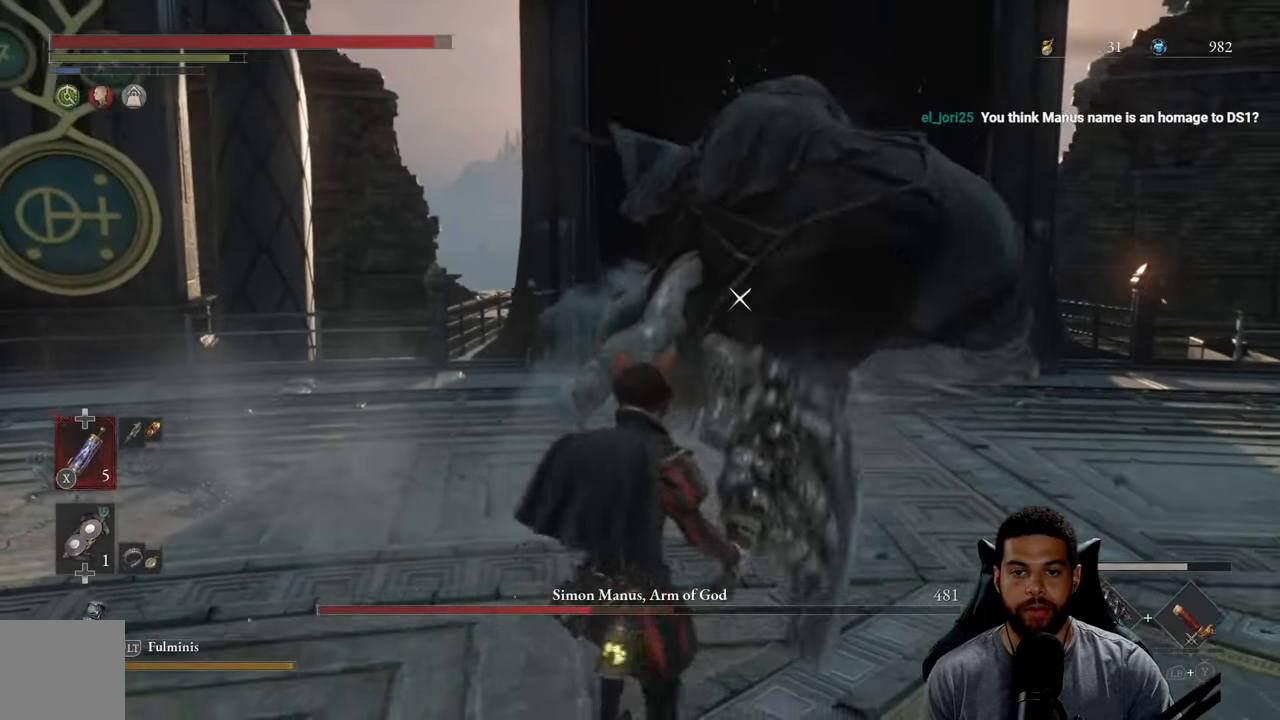
{"buttons": ["L1"], "left_stick": "up-right", "right_stick": "center", "events": [[433, "left_stick", "up-right"], [484, "L1", "down"]]}
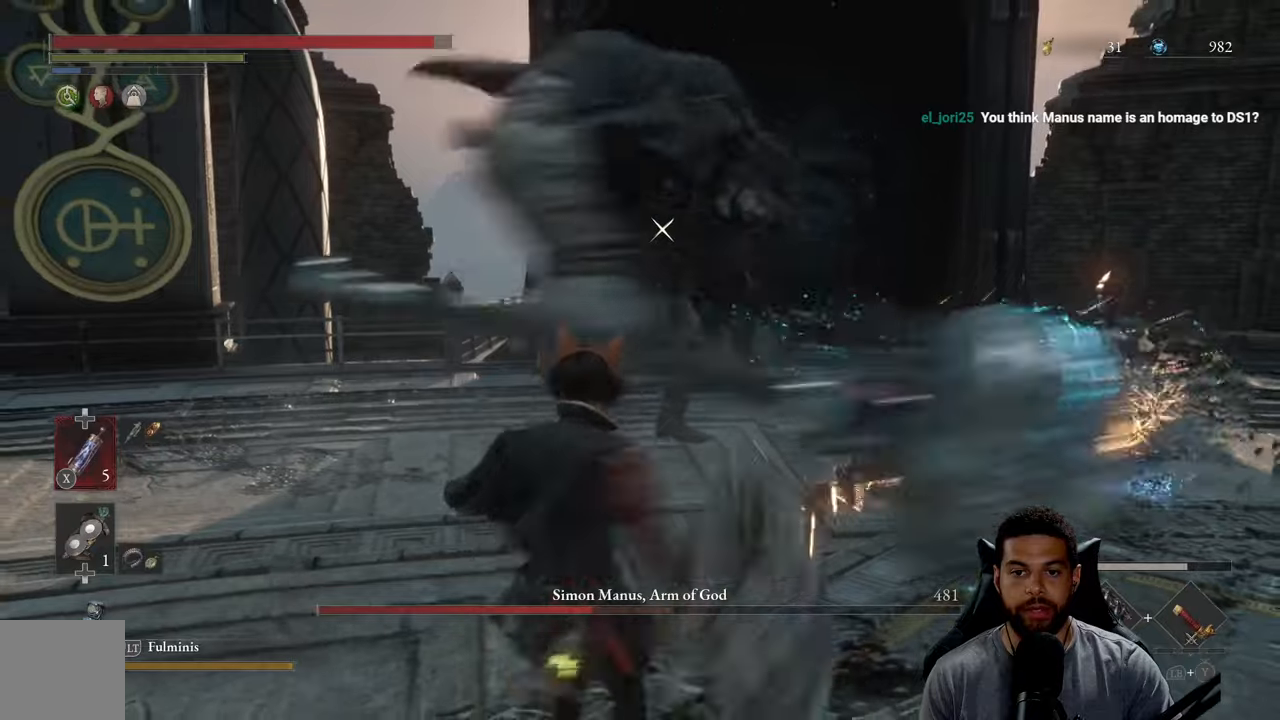
{"buttons": [], "left_stick": "up", "right_stick": "center", "events": [[67, "left_stick", "up"], [134, "L1", "up"]]}
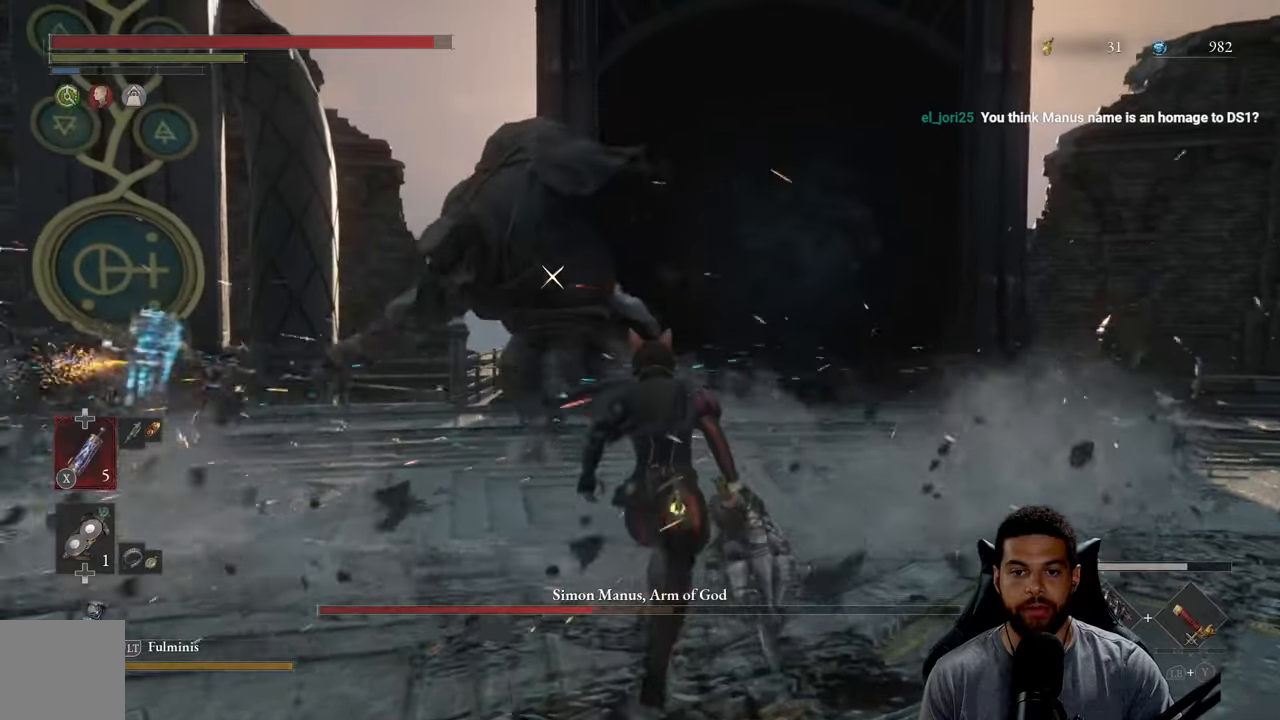
{"buttons": [], "left_stick": "up", "right_stick": "center", "events": []}
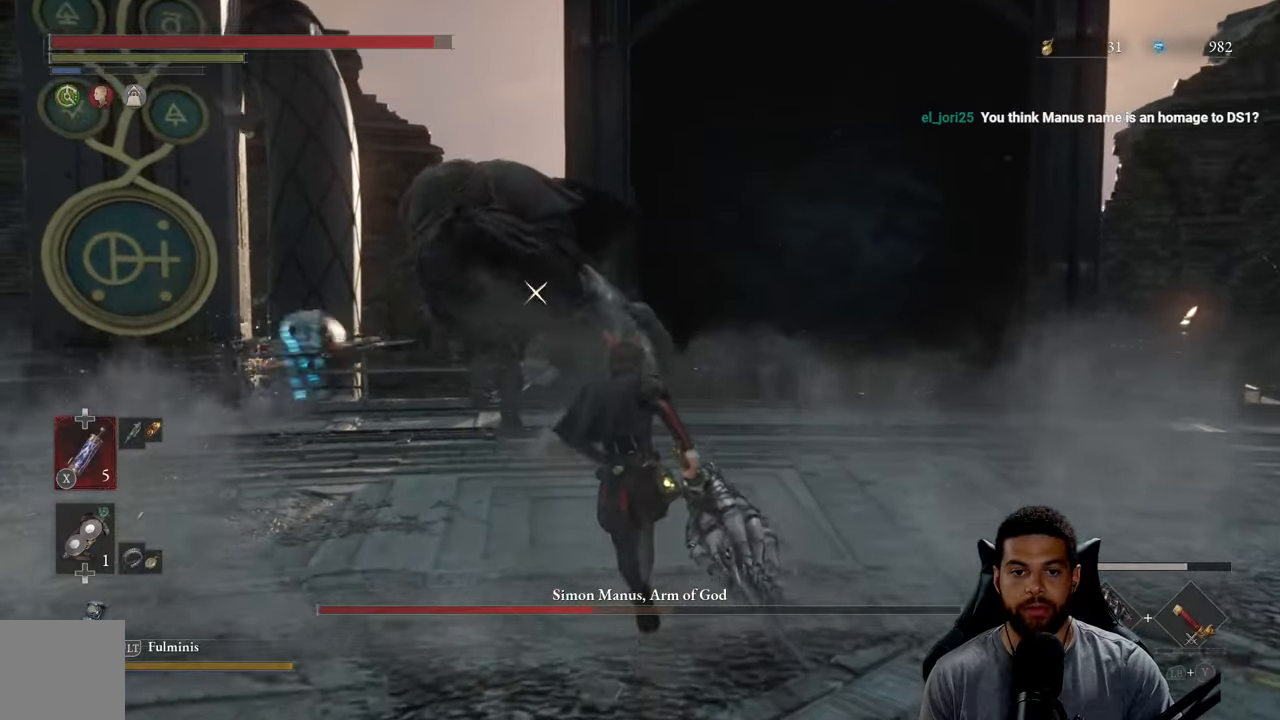
{"buttons": [], "left_stick": "up", "right_stick": "center", "events": [[167, "left_stick", "right"], [350, "left_stick", "up-right"], [467, "left_stick", "up"]]}
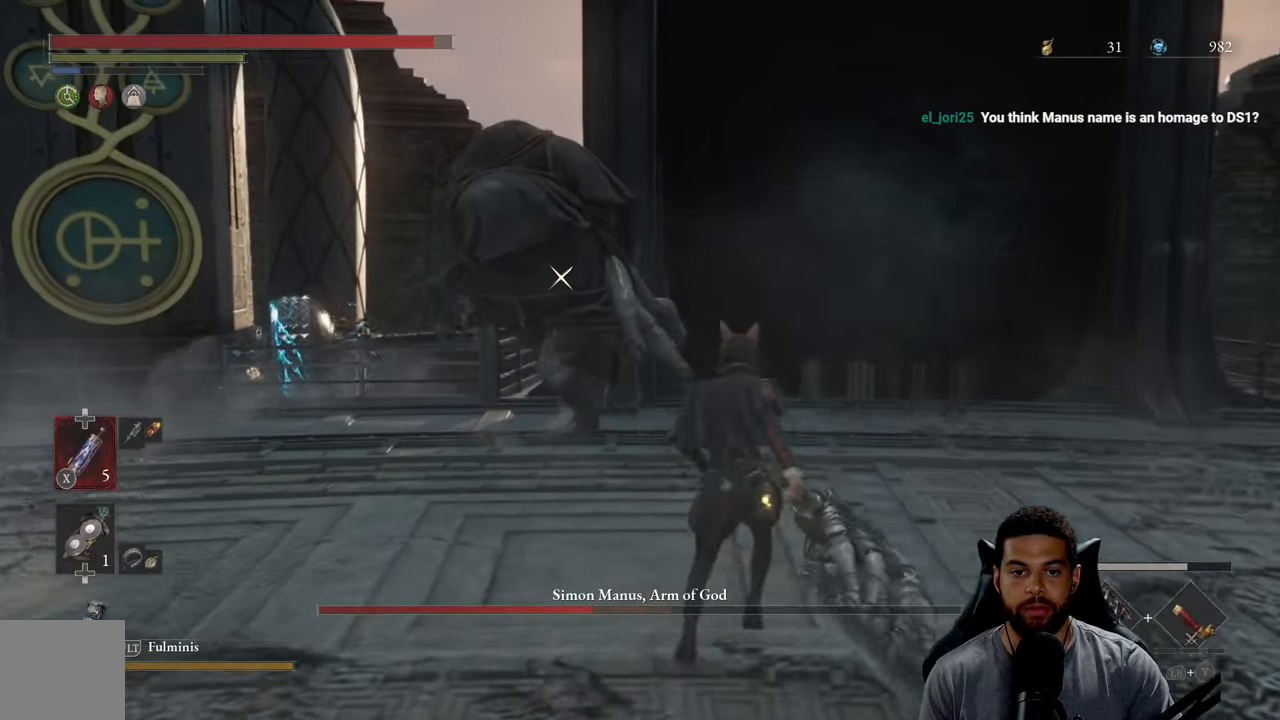
{"buttons": ["R1"], "left_stick": "up", "right_stick": "center", "events": [[484, "R1", "down"]]}
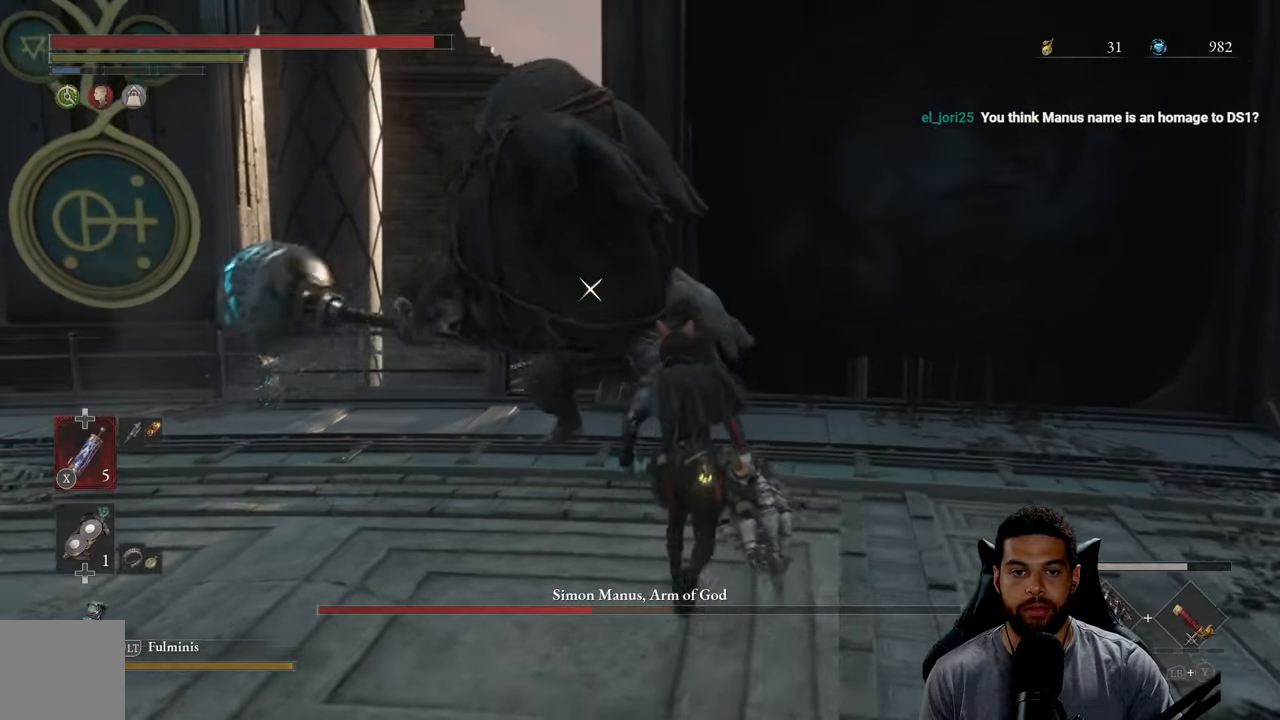
{"buttons": [], "left_stick": "down-right", "right_stick": "center", "events": [[100, "R1", "up"], [350, "left_stick", "right"], [500, "left_stick", "down-right"]]}
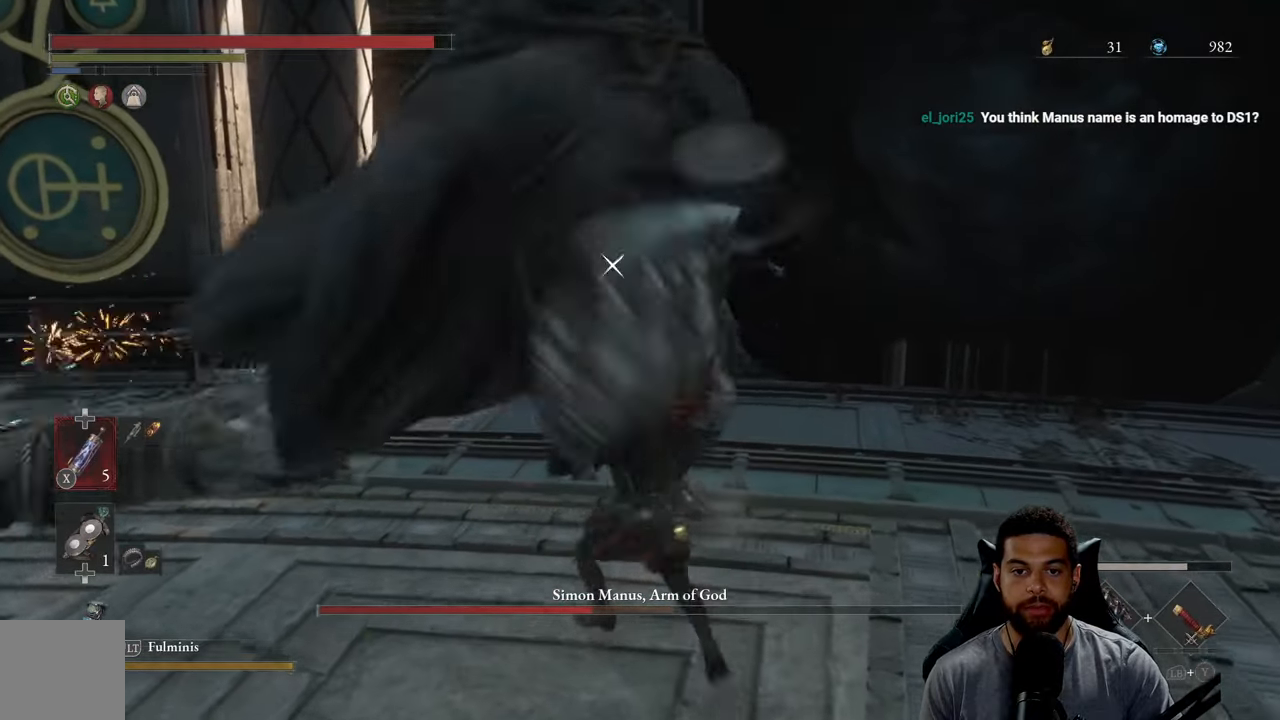
{"buttons": [], "left_stick": "down", "right_stick": "center", "events": [[417, "left_stick", "down"]]}
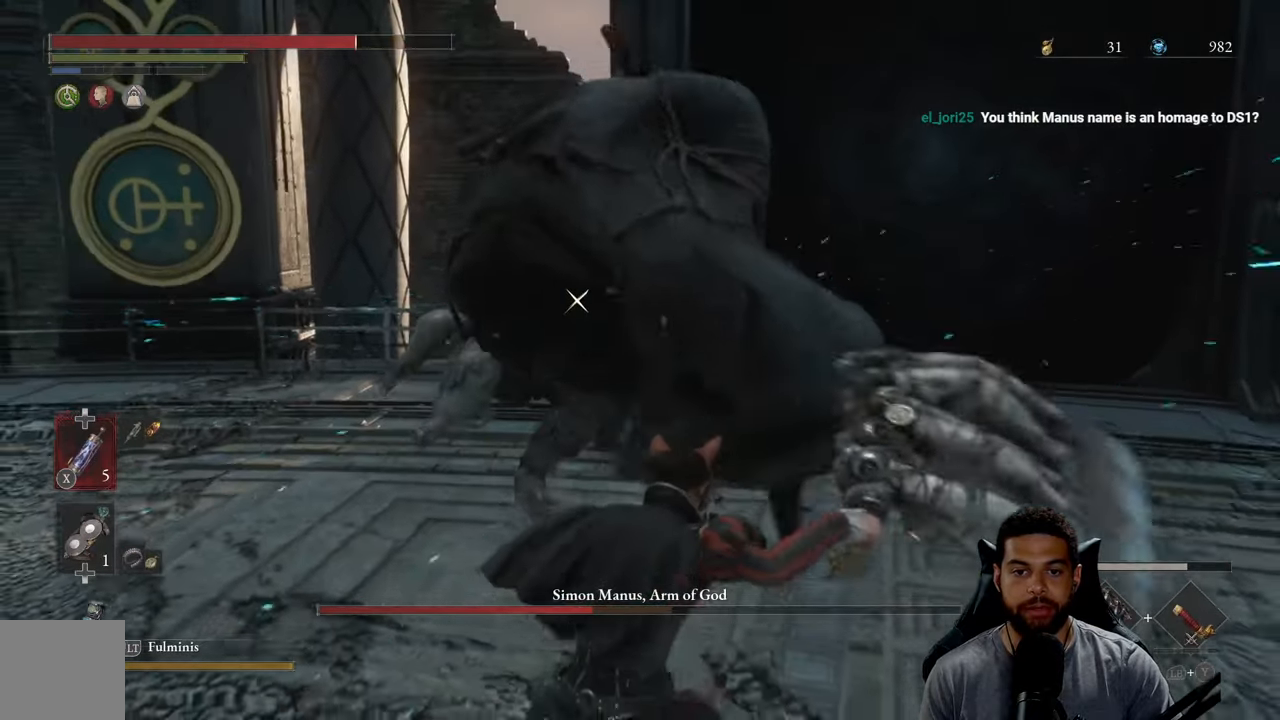
{"buttons": [], "left_stick": "up", "right_stick": "center", "events": [[334, "left_stick", "left"], [384, "left_stick", "up-left"], [500, "left_stick", "up"]]}
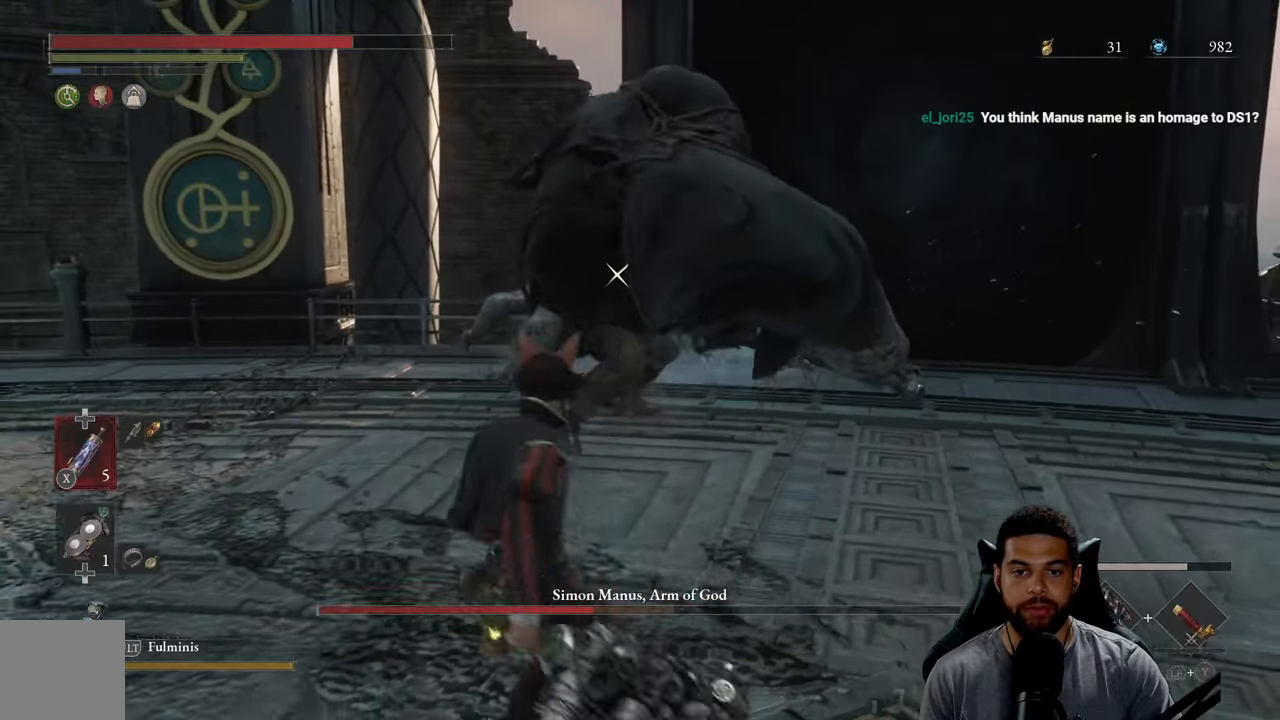
{"buttons": ["R2"], "left_stick": "up", "right_stick": "center", "events": [[467, "R2", "down"]]}
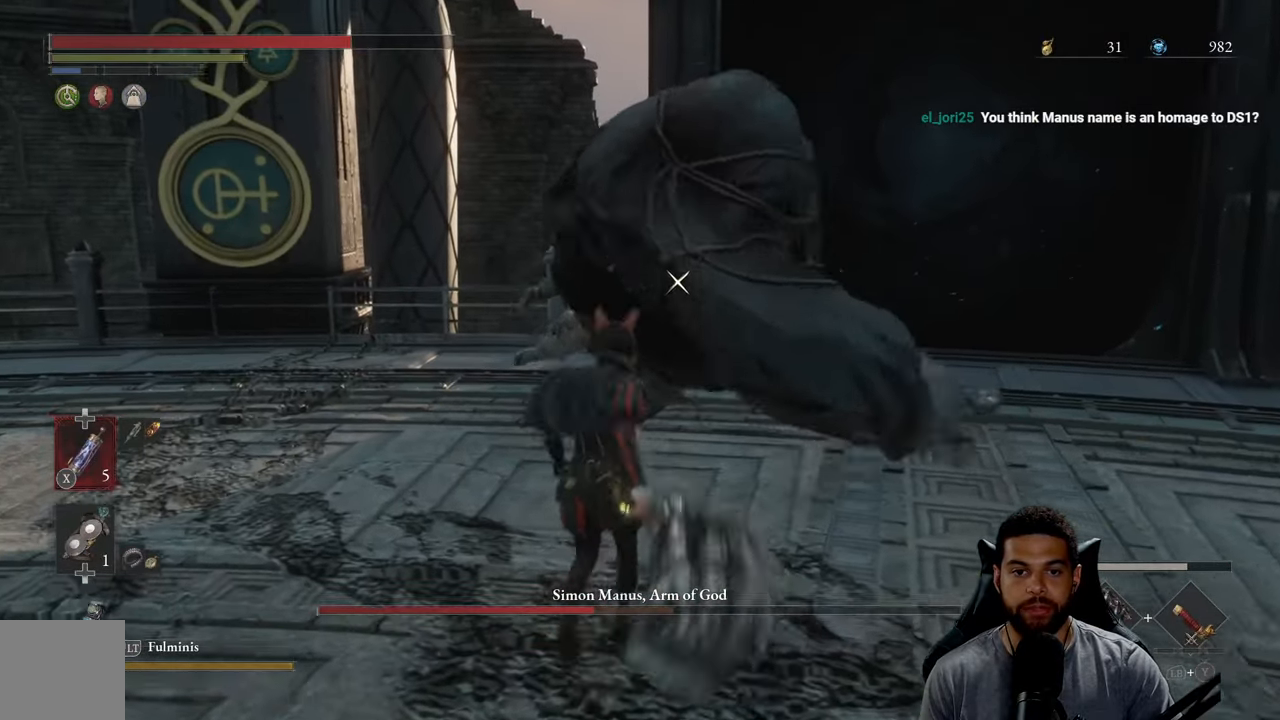
{"buttons": ["R2"], "left_stick": "up", "right_stick": "center", "events": []}
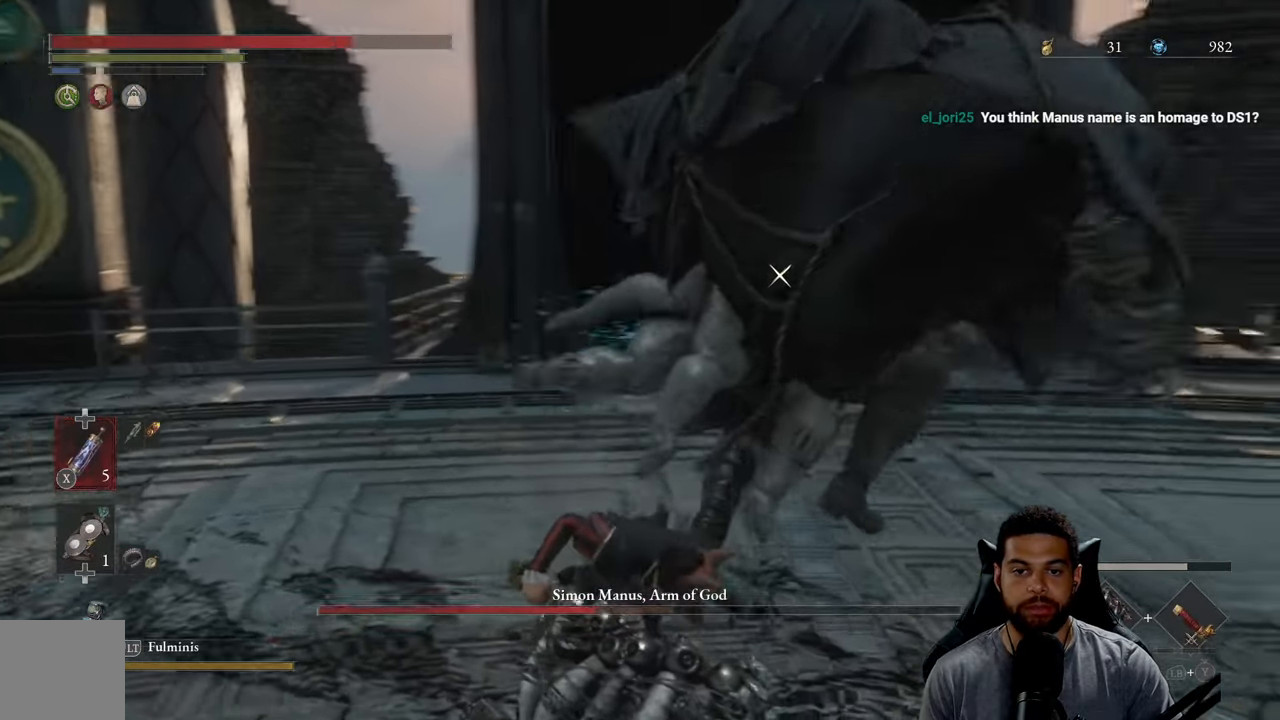
{"buttons": ["R2"], "left_stick": "up", "right_stick": "center", "events": []}
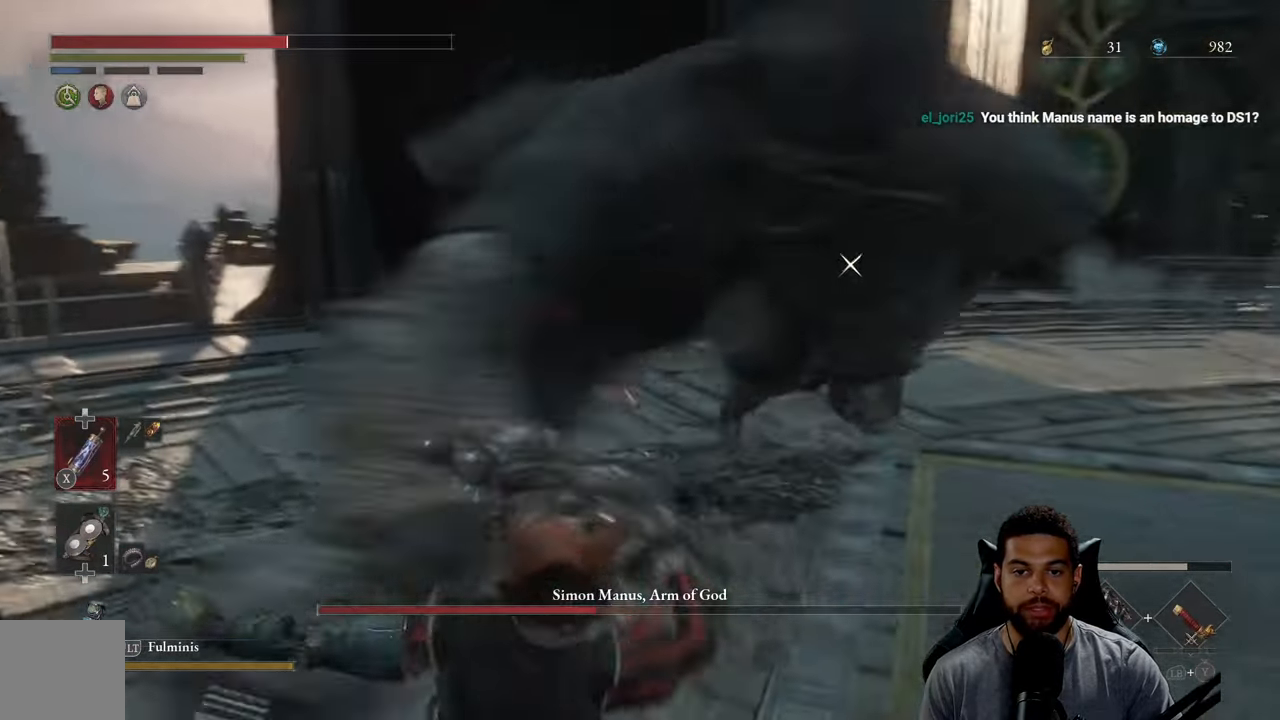
{"buttons": [], "left_stick": "down-right", "right_stick": "center", "events": [[183, "left_stick", "up-right"], [233, "R2", "up"], [400, "left_stick", "right"], [500, "left_stick", "down-right"]]}
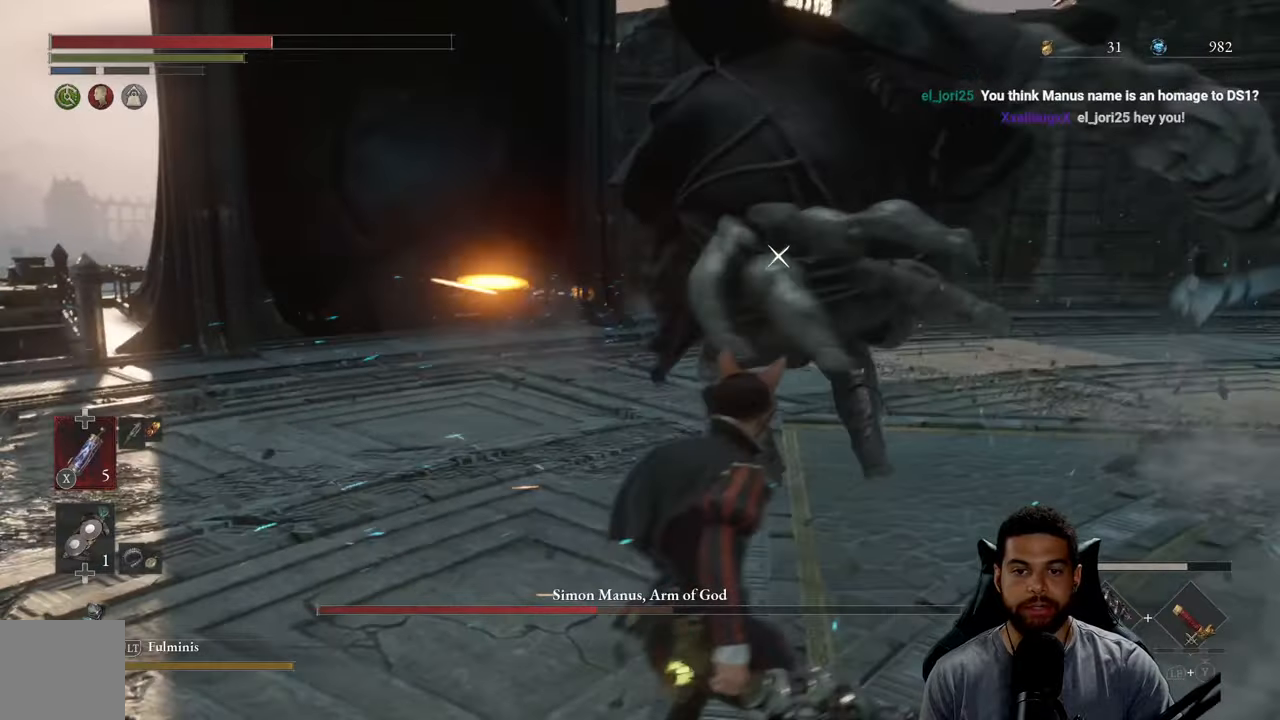
{"buttons": [], "left_stick": "down", "right_stick": "center", "events": [[333, "left_stick", "down"]]}
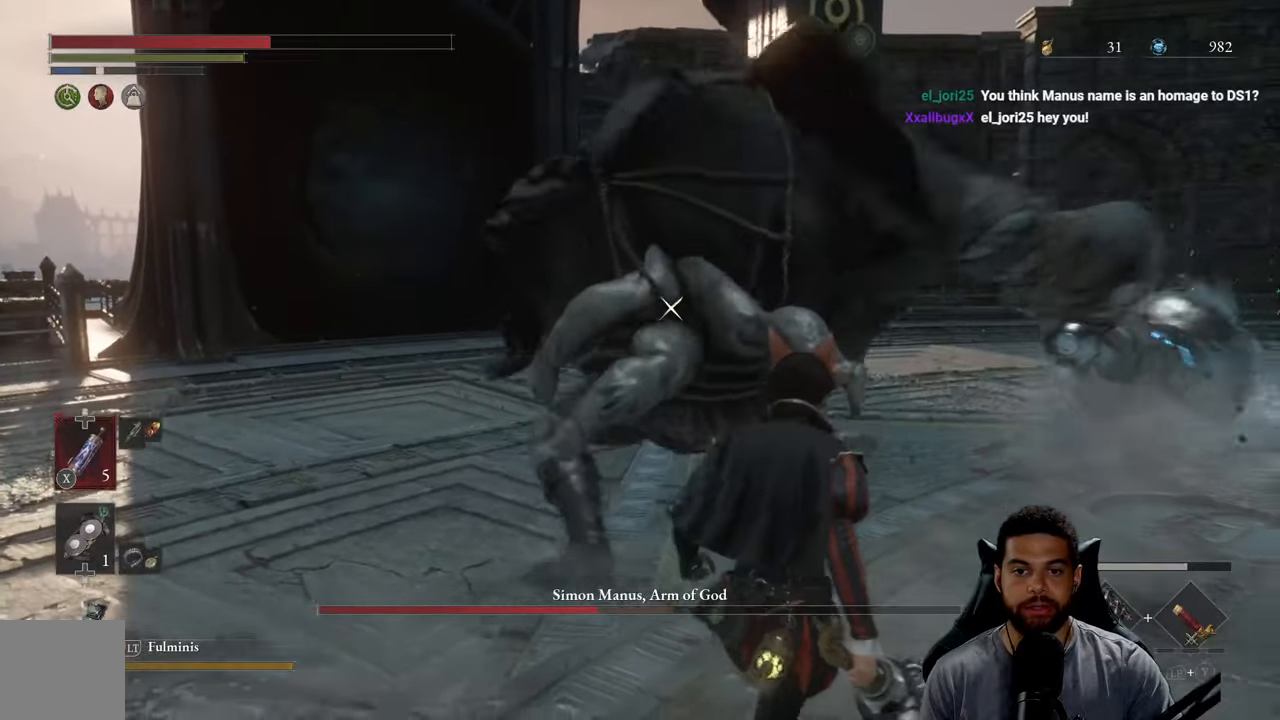
{"buttons": [], "left_stick": "down-left", "right_stick": "center", "events": [[416, "left_stick", "down-left"]]}
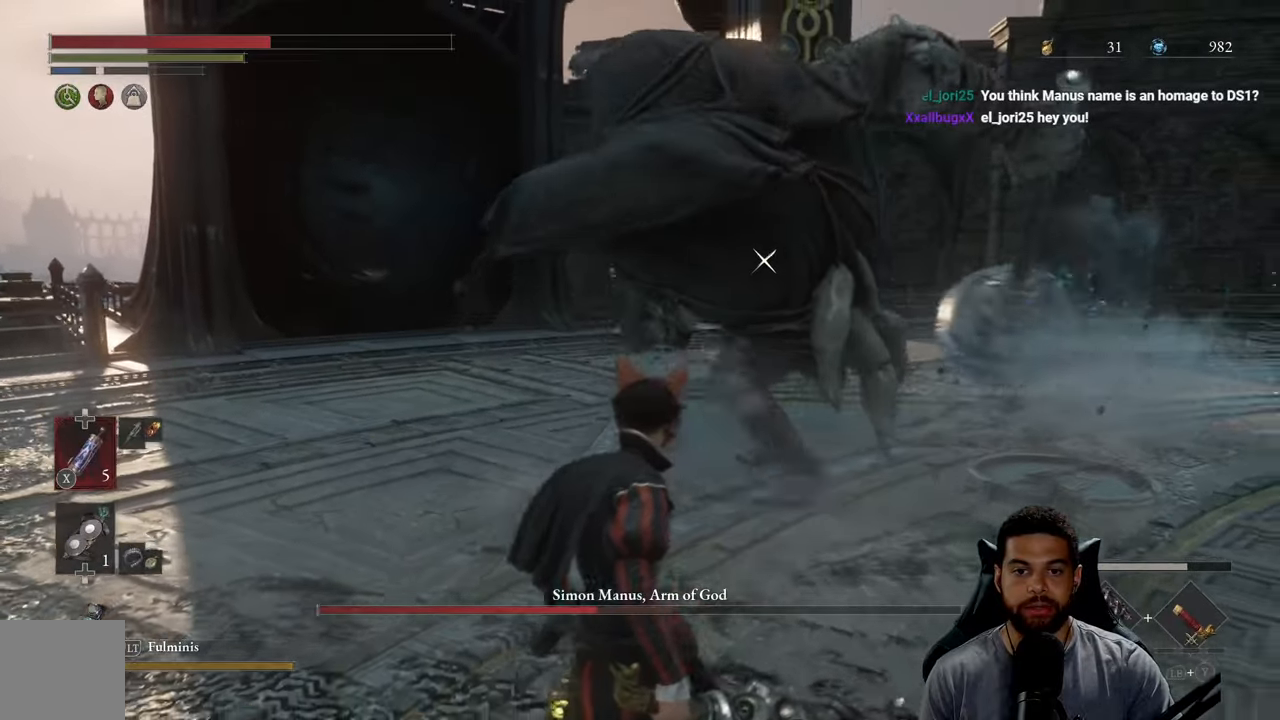
{"buttons": ["R2"], "left_stick": "up-right", "right_stick": "center", "events": [[150, "left_stick", "up"], [300, "R2", "down"], [300, "left_stick", "up-right"]]}
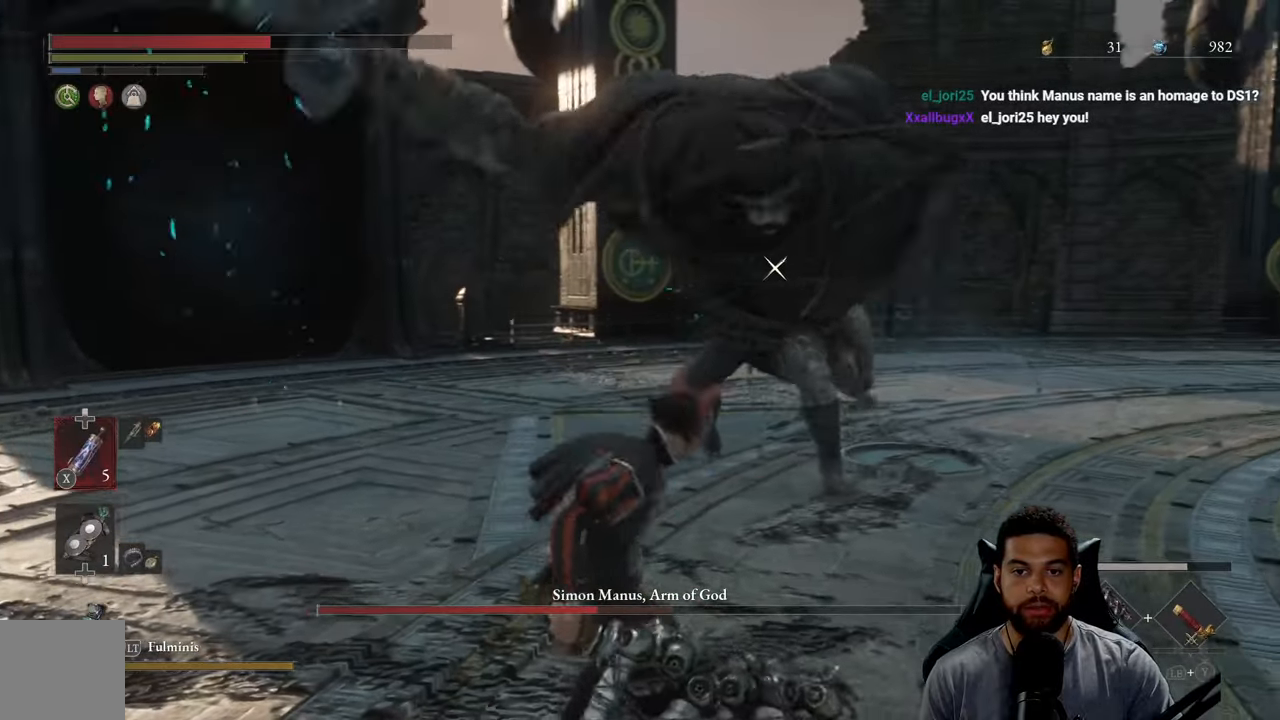
{"buttons": ["R2"], "left_stick": "up-right", "right_stick": "center", "events": []}
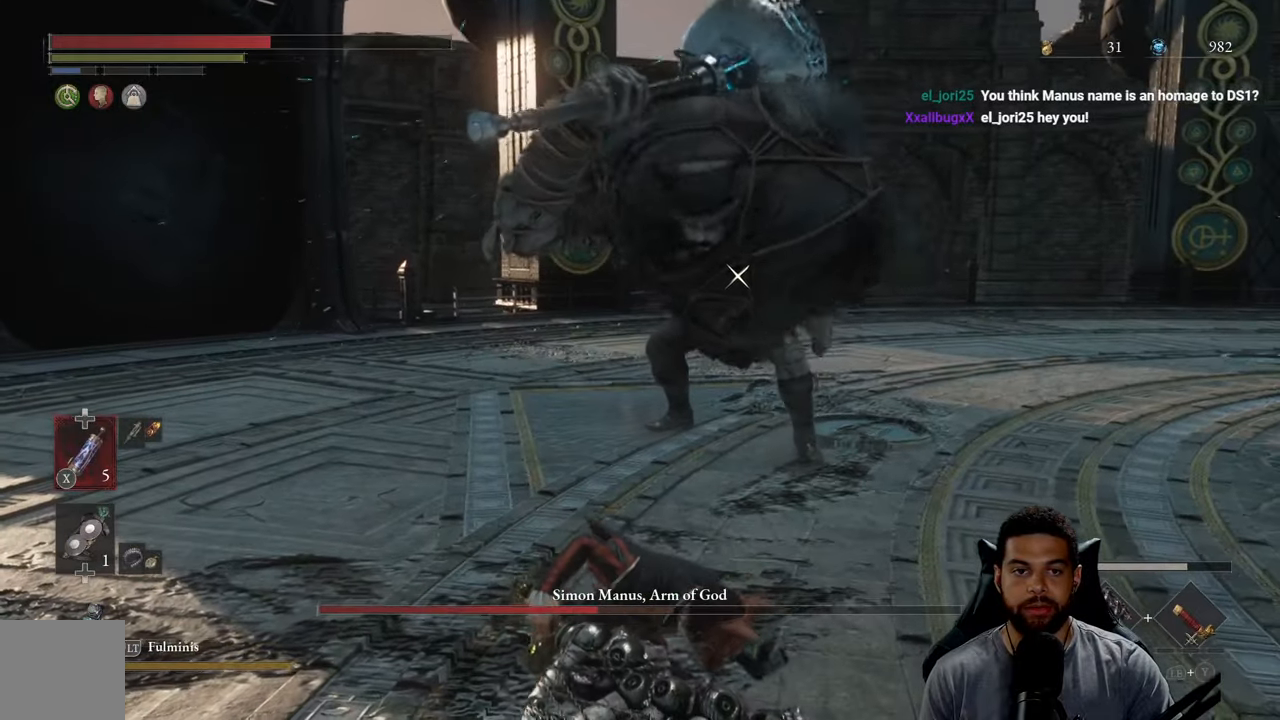
{"buttons": ["R2"], "left_stick": "up-right", "right_stick": "center", "events": []}
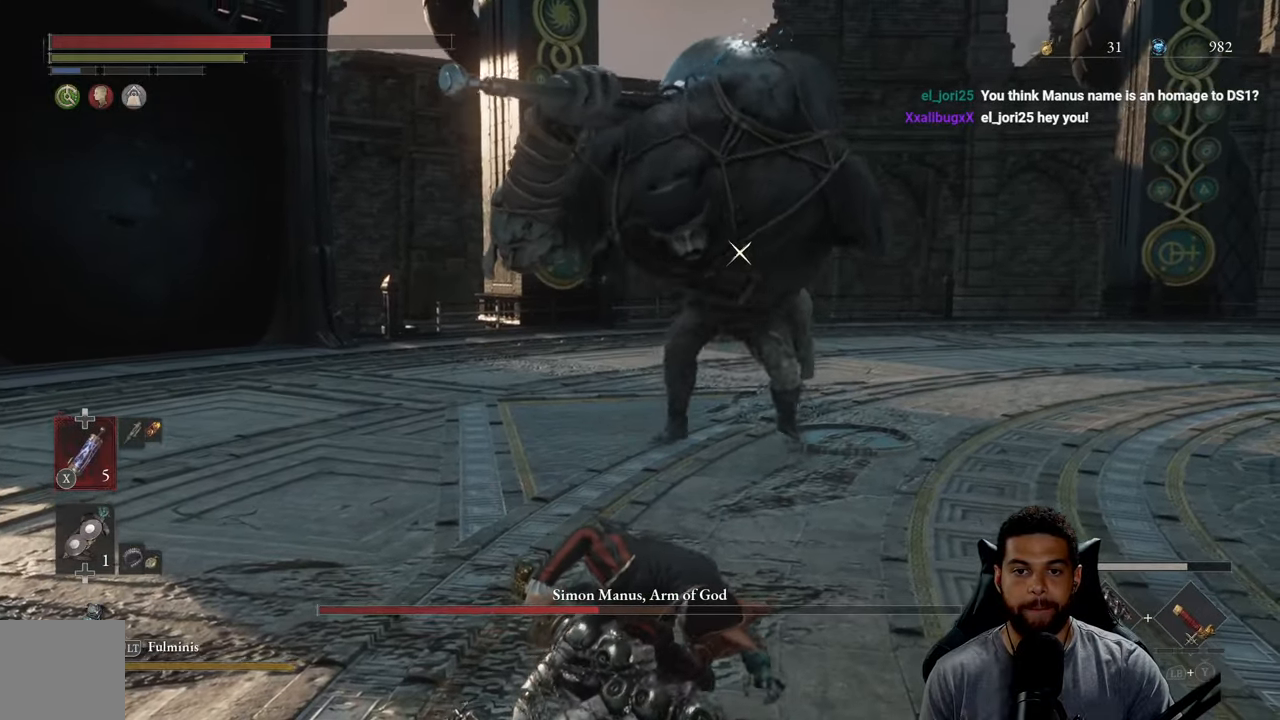
{"buttons": ["R2"], "left_stick": "up-right", "right_stick": "center", "events": []}
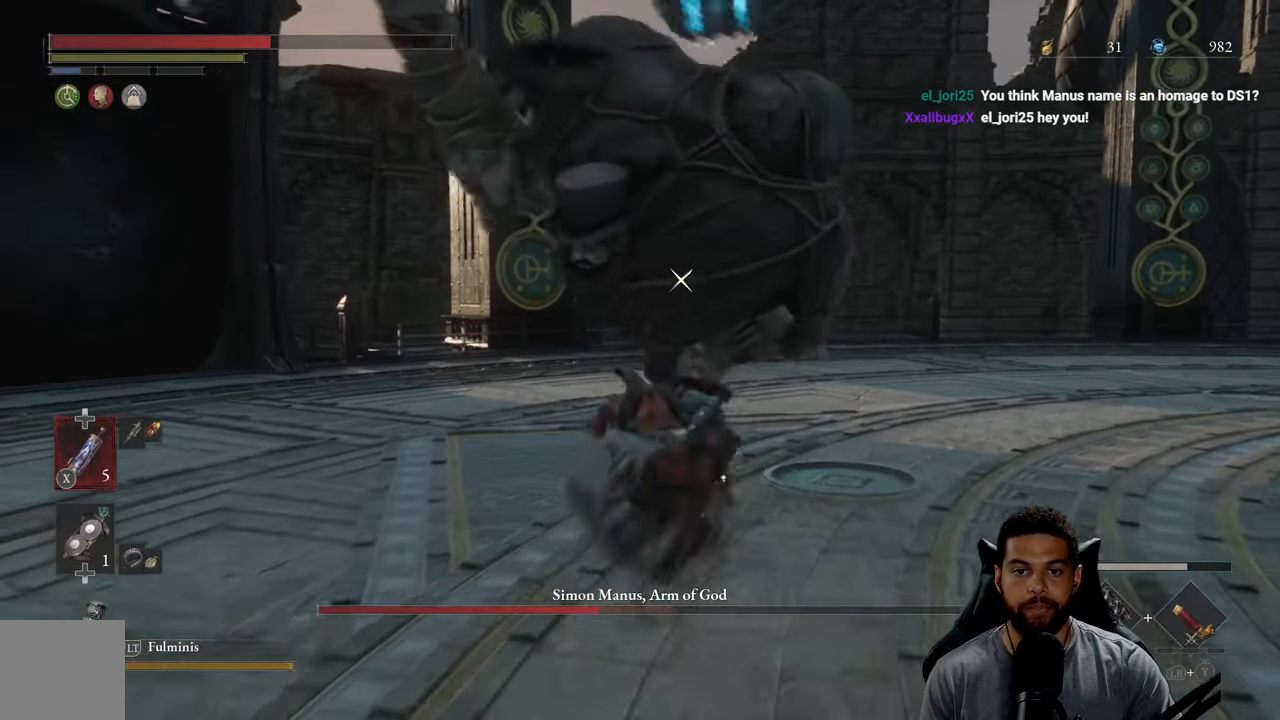
{"buttons": ["R2"], "left_stick": "up-right", "right_stick": "center", "events": []}
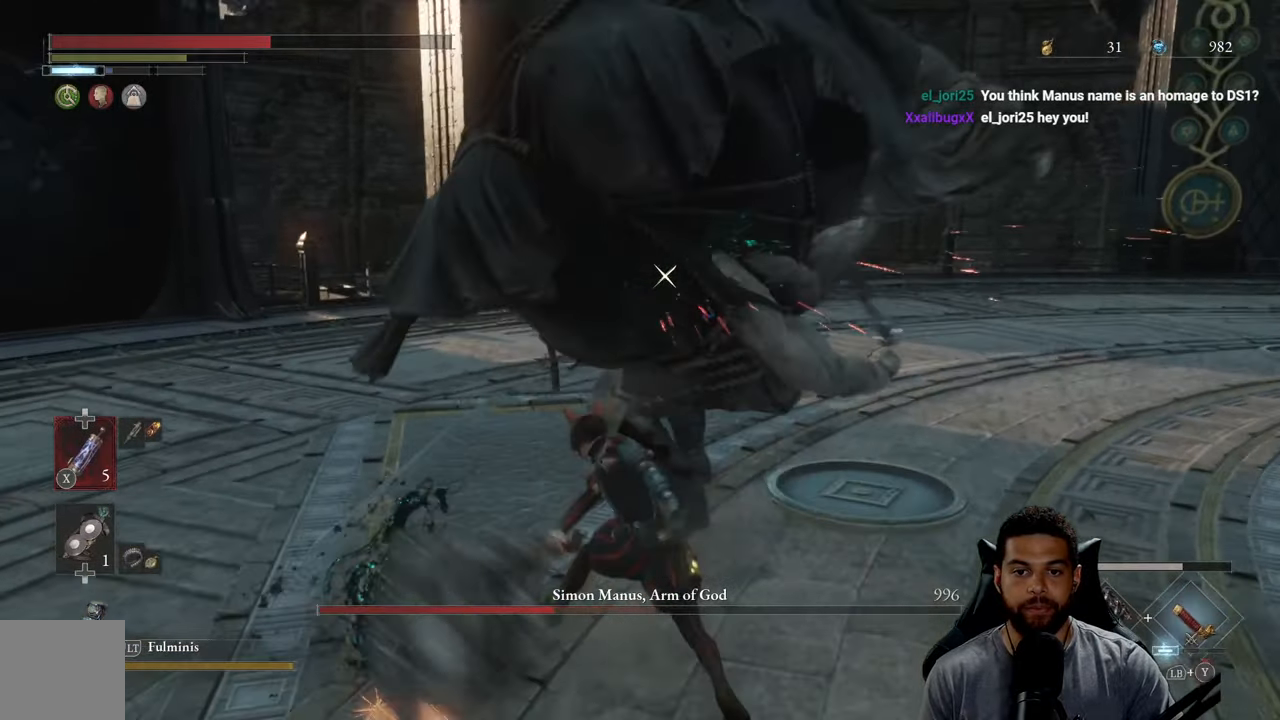
{"buttons": ["L1"], "left_stick": "down-right", "right_stick": "center", "events": [[16, "left_stick", "right"], [116, "R2", "up"], [116, "left_stick", "down-right"], [366, "L1", "down"]]}
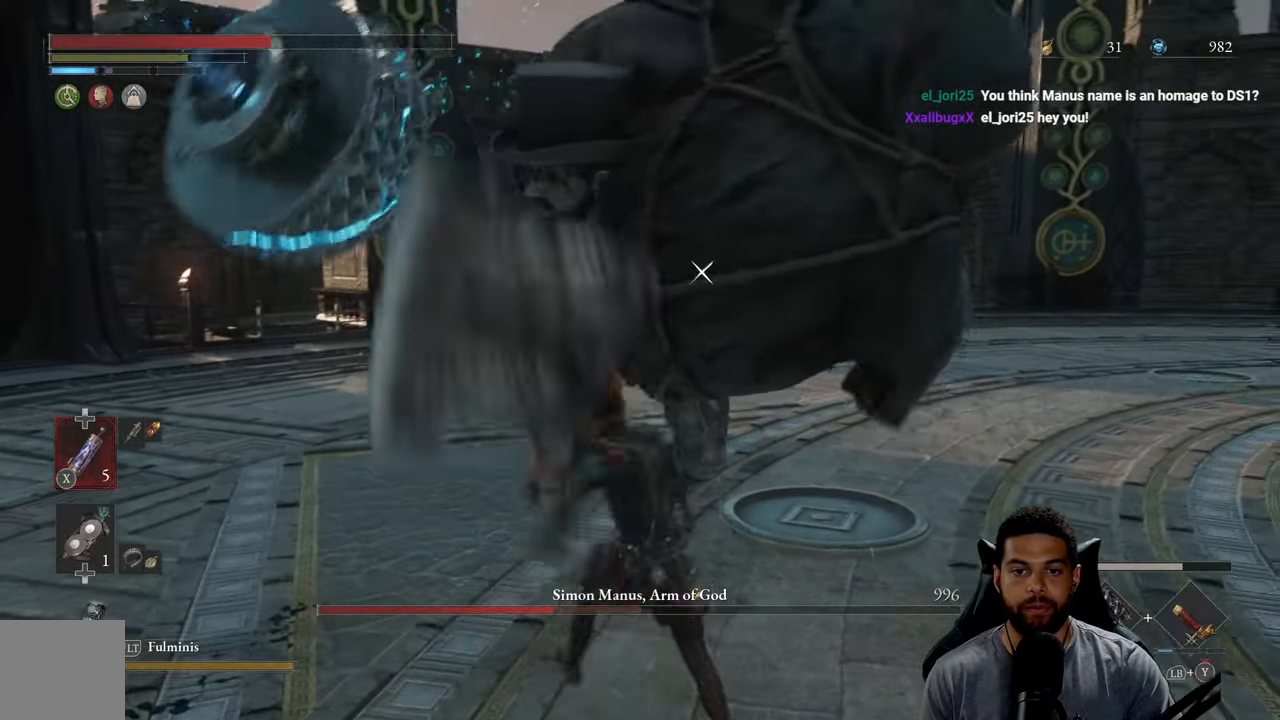
{"buttons": ["L1"], "left_stick": "down-right", "right_stick": "center", "events": [[33, "L1", "up"], [150, "L1", "down"], [283, "L1", "up"], [483, "L1", "down"]]}
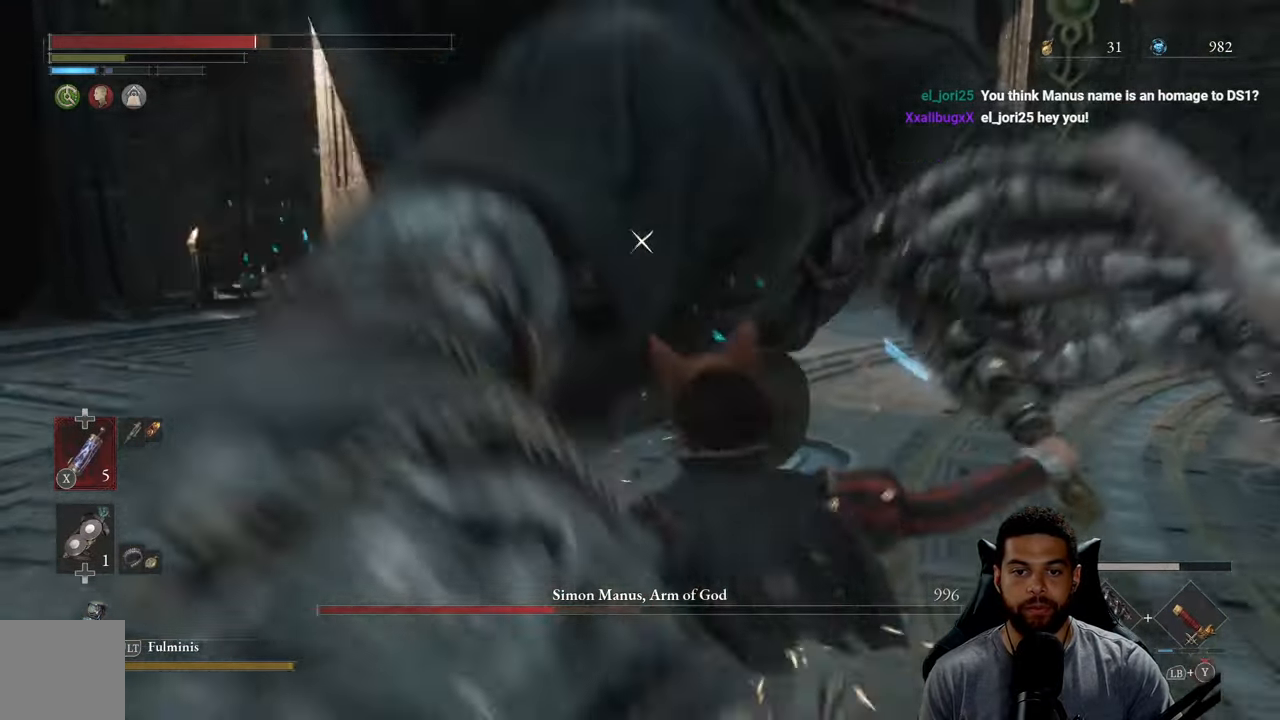
{"buttons": ["Y", "L1"], "left_stick": "up", "right_stick": "center", "events": [[66, "L1", "up"], [250, "left_stick", "up-right"], [333, "left_stick", "up"], [400, "L1", "down"], [417, "Y", "down"]]}
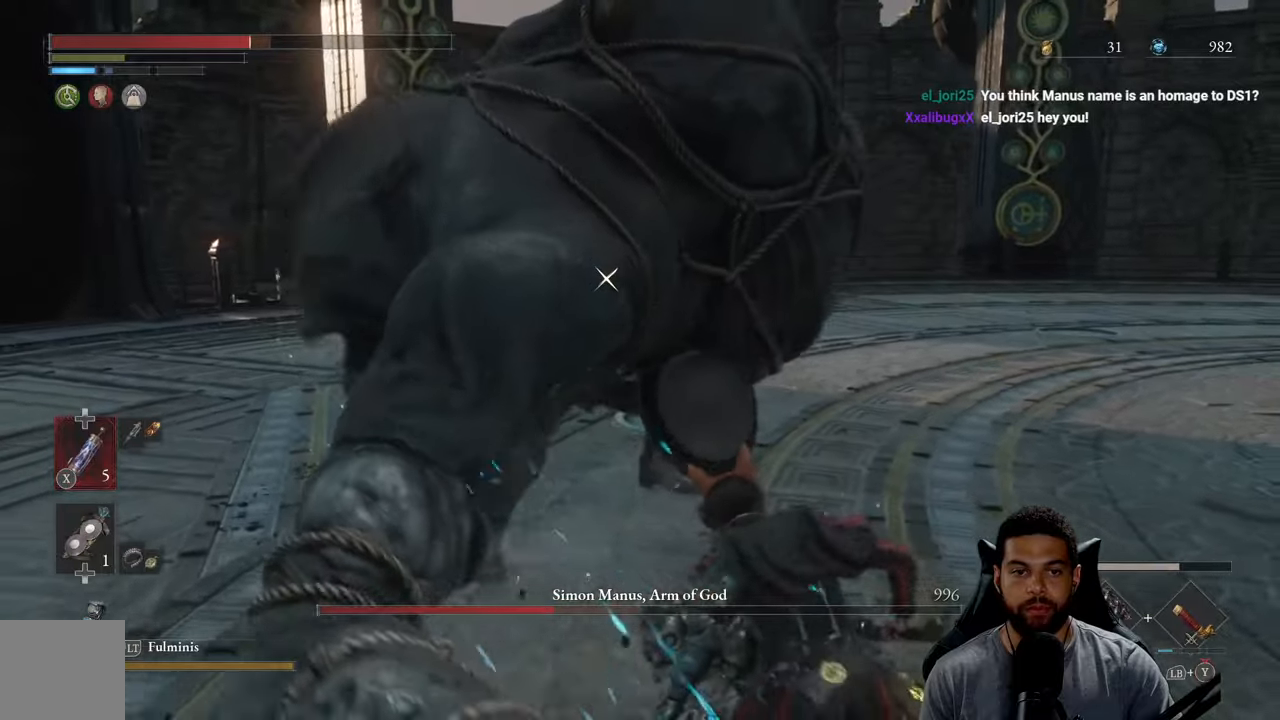
{"buttons": ["Y", "L1"], "left_stick": "up", "right_stick": "center", "events": [[17, "Y", "up"], [83, "Y", "down"], [167, "Y", "up"], [233, "Y", "down"], [350, "Y", "up"], [417, "Y", "down"]]}